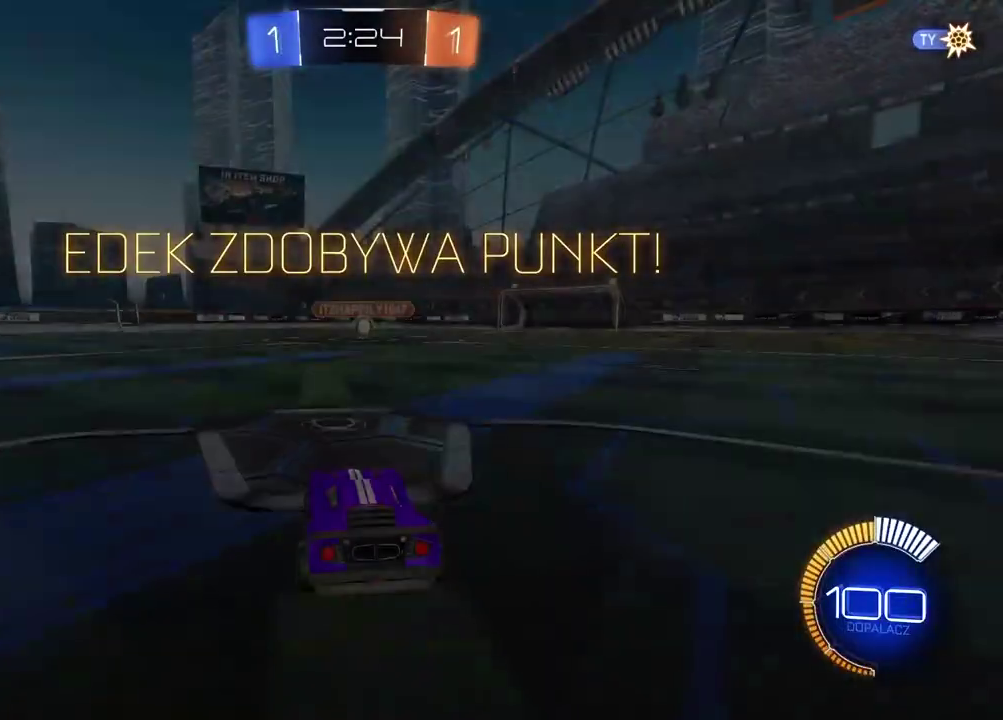
Gameplay with a controller (PlayStation layout); each line is a JSON object with the inputs held at the frame after it. "events" lists button and stick changes between this image and that frame as [ms after this image, input, new state], when the widget could be followed in between.
{"buttons": [], "left_stick": "center", "right_stick": "up-right"}
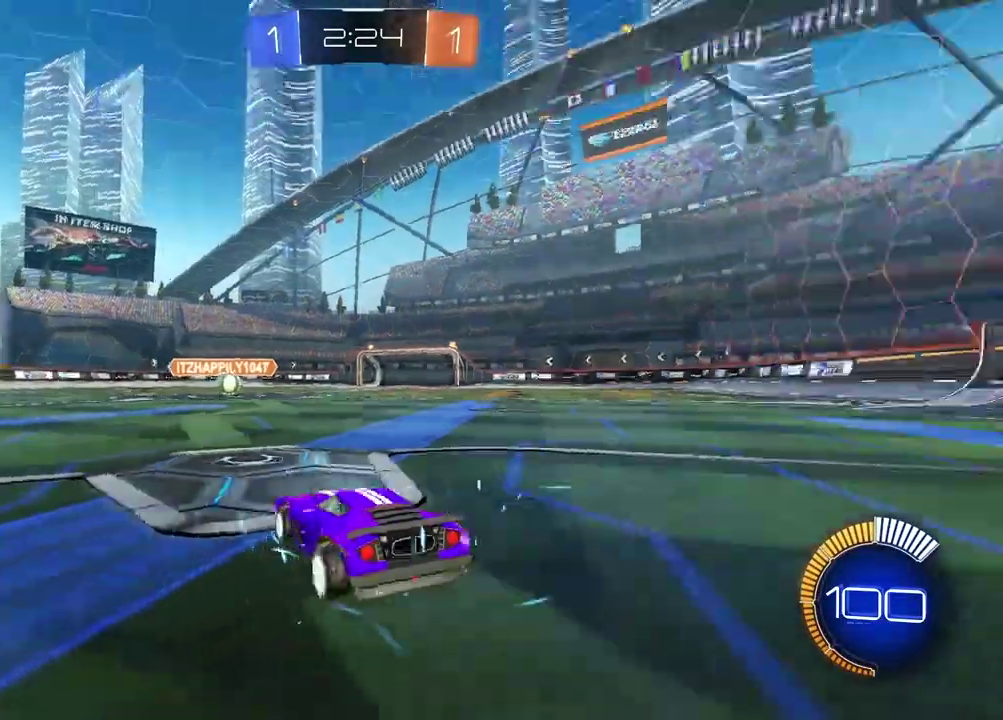
{"buttons": [], "left_stick": "center", "right_stick": "up-right"}
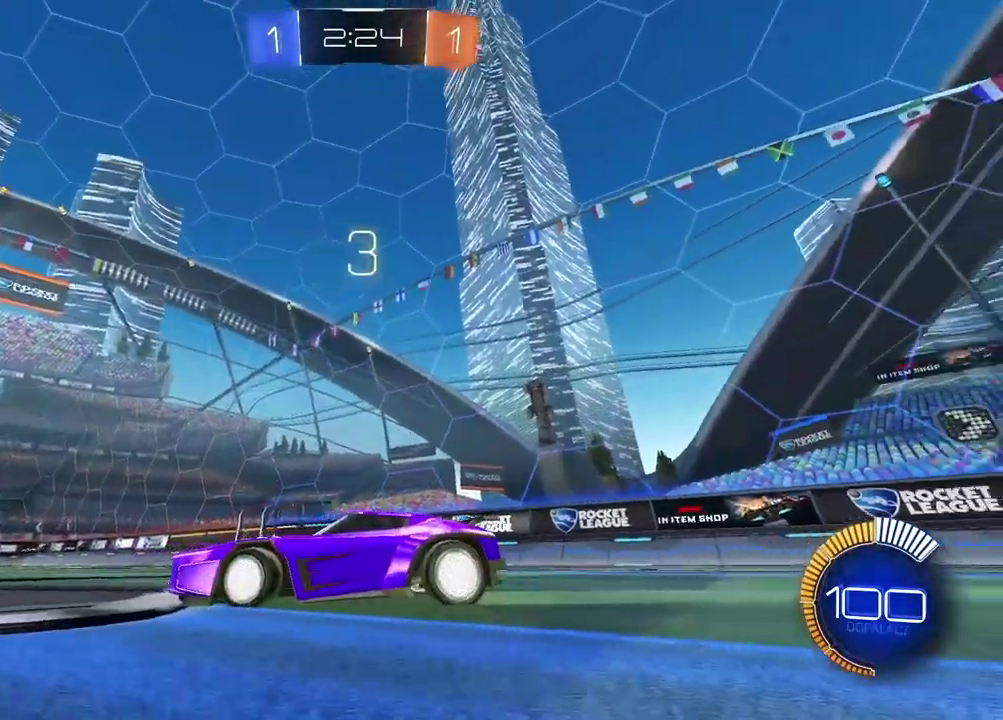
{"buttons": [], "left_stick": "center", "right_stick": "center"}
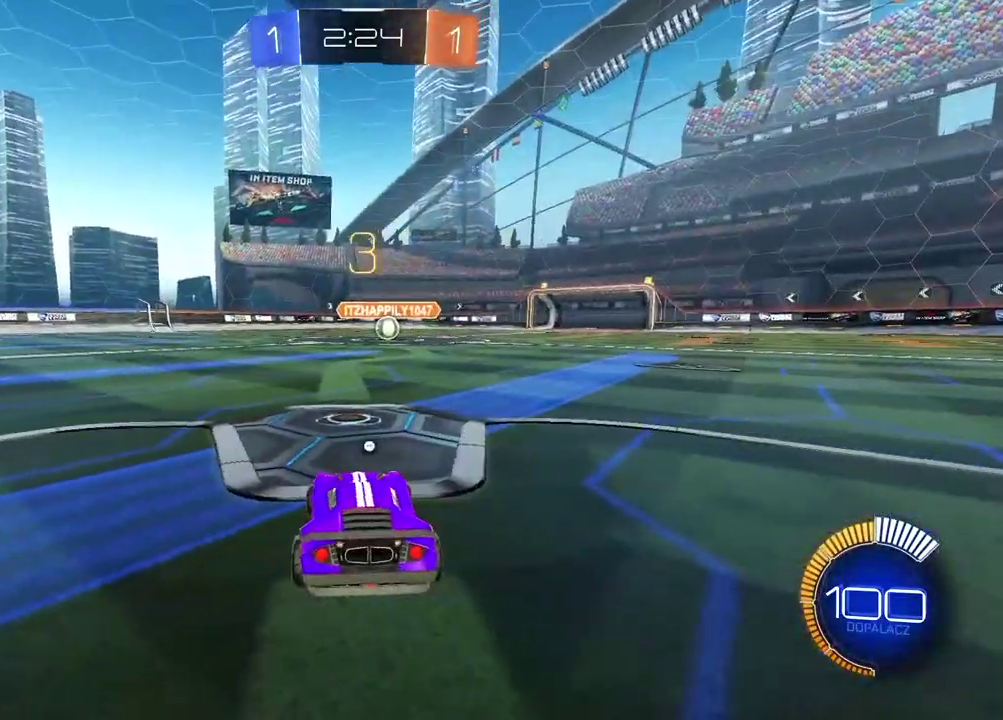
{"buttons": ["TRIANGLE", "R2"], "left_stick": "center", "right_stick": "center", "events": [[33, "R2", "down"], [33, "TRIANGLE", "down"], [100, "TRIANGLE", "up"], [167, "TRIANGLE", "down"], [250, "TRIANGLE", "up"], [300, "TRIANGLE", "down"], [400, "TRIANGLE", "up"], [450, "TRIANGLE", "down"]]}
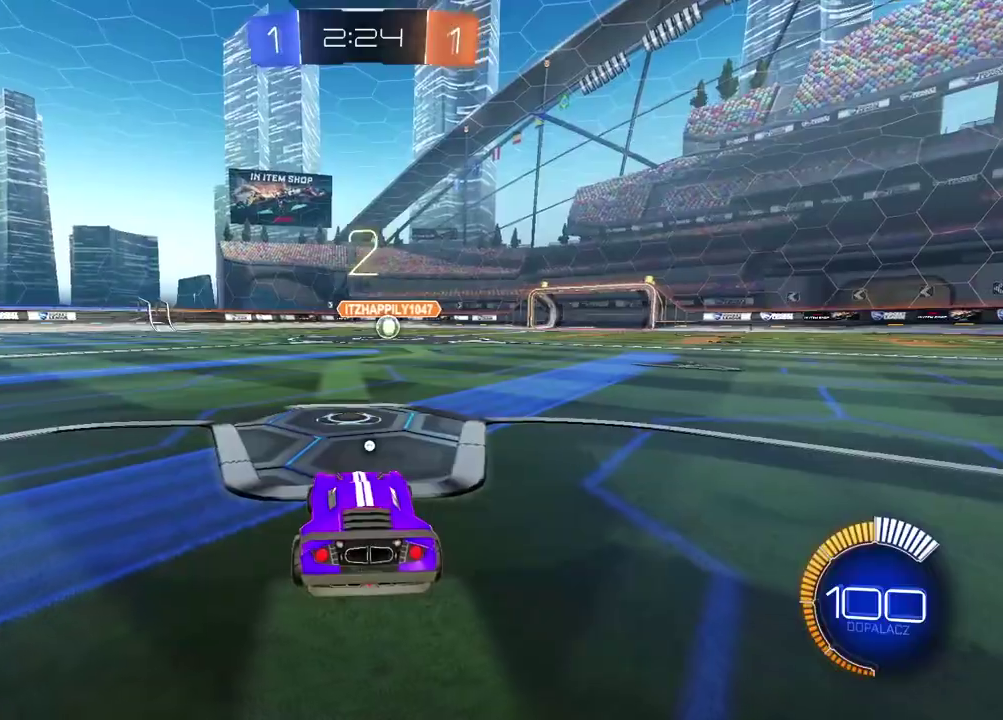
{"buttons": ["TRIANGLE", "R2"], "left_stick": "center", "right_stick": "center", "events": [[83, "TRIANGLE", "up"], [150, "TRIANGLE", "down"], [233, "TRIANGLE", "up"], [300, "TRIANGLE", "down"], [383, "TRIANGLE", "up"], [467, "TRIANGLE", "down"]]}
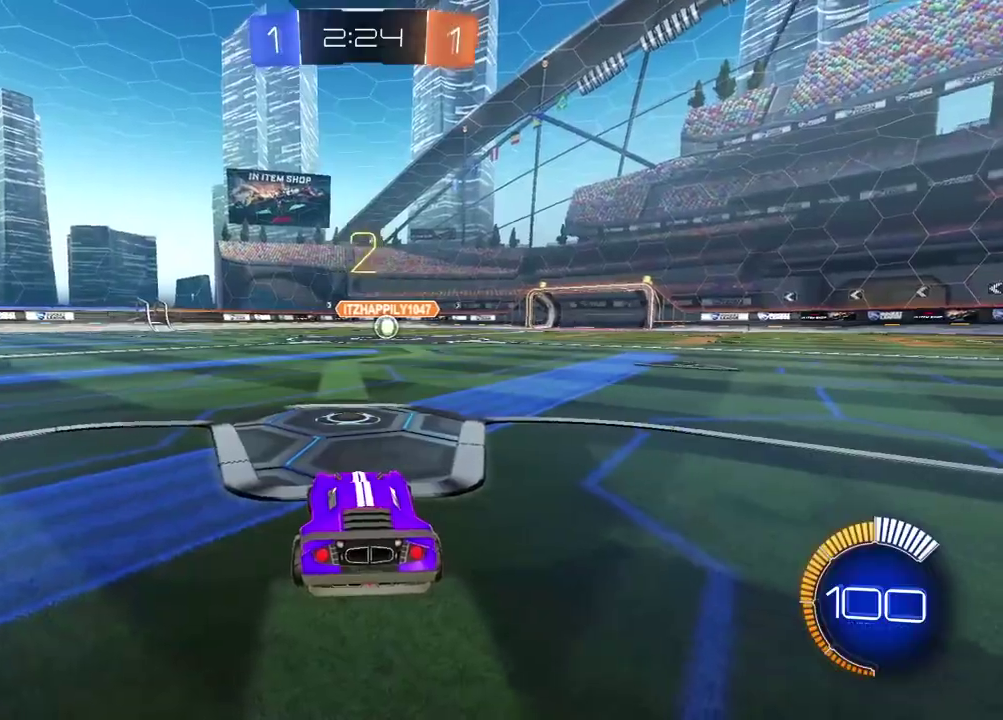
{"buttons": ["R2"], "left_stick": "center", "right_stick": "center", "events": [[50, "TRIANGLE", "up"], [100, "TRIANGLE", "down"], [200, "TRIANGLE", "up"], [283, "TRIANGLE", "down"], [317, "left_stick", "up"], [350, "TRIANGLE", "up"], [417, "TRIANGLE", "down"], [433, "left_stick", "center"], [483, "TRIANGLE", "up"]]}
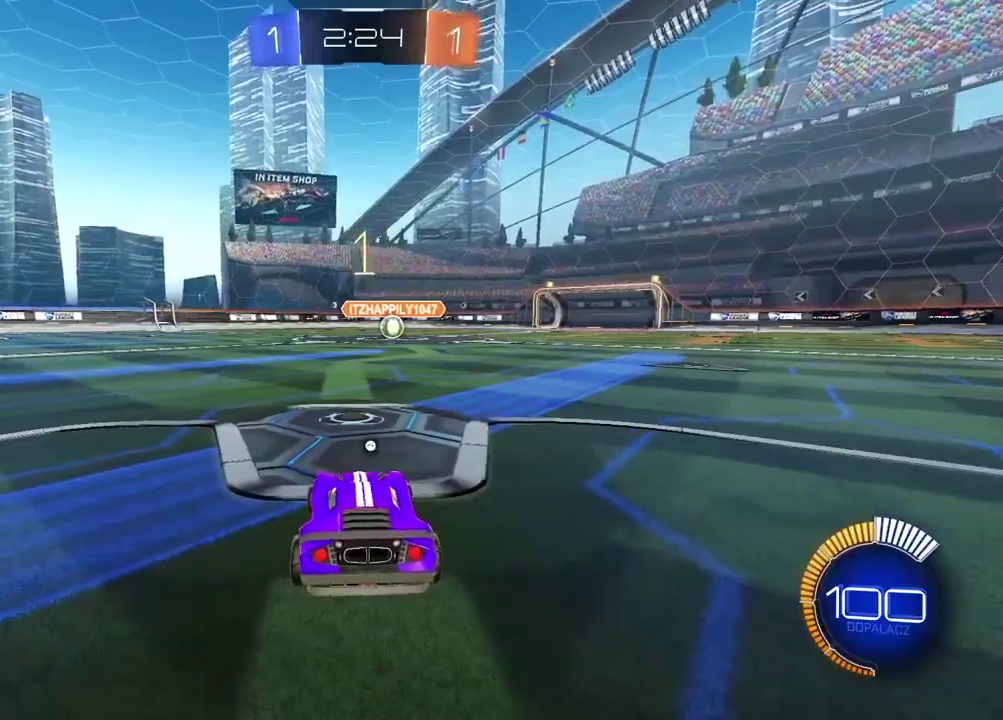
{"buttons": ["CROSS", "CIRCLE", "L2", "R2"], "left_stick": "center", "right_stick": "center", "events": [[50, "TRIANGLE", "down"], [117, "TRIANGLE", "up"], [183, "TRIANGLE", "down"], [267, "TRIANGLE", "up"], [300, "CIRCLE", "down"], [300, "CROSS", "down"], [300, "left_stick", "down"], [333, "L2", "down"], [450, "left_stick", "center"]]}
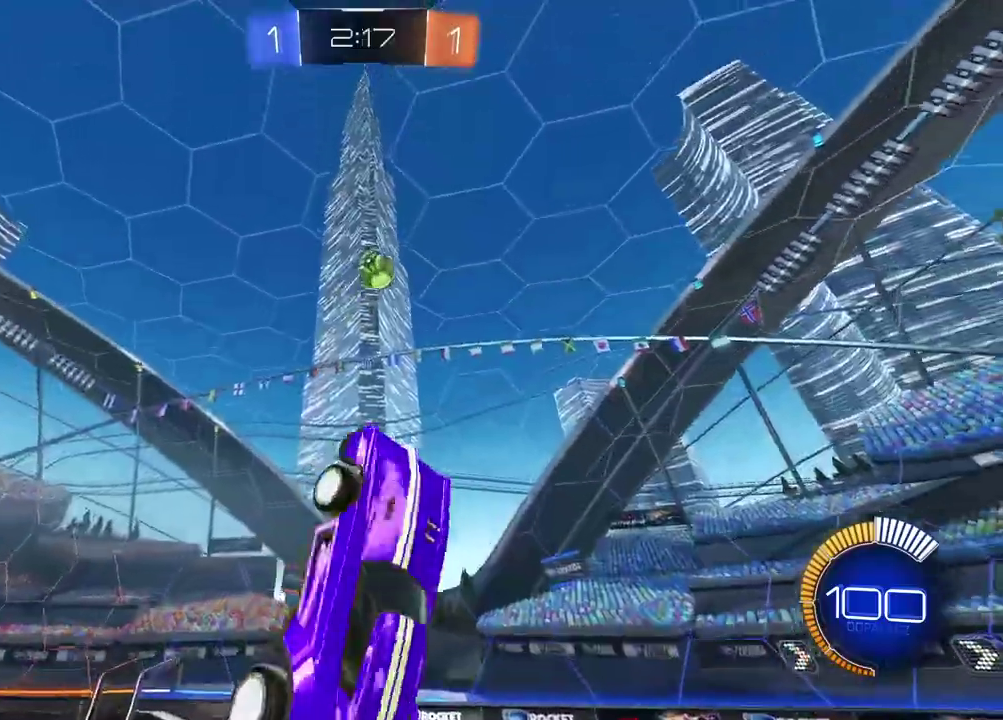
{"buttons": ["L2"], "left_stick": "center", "right_stick": "center", "events": [[83, "CROSS", "up"], [250, "CIRCLE", "up"], [317, "R2", "up"]]}
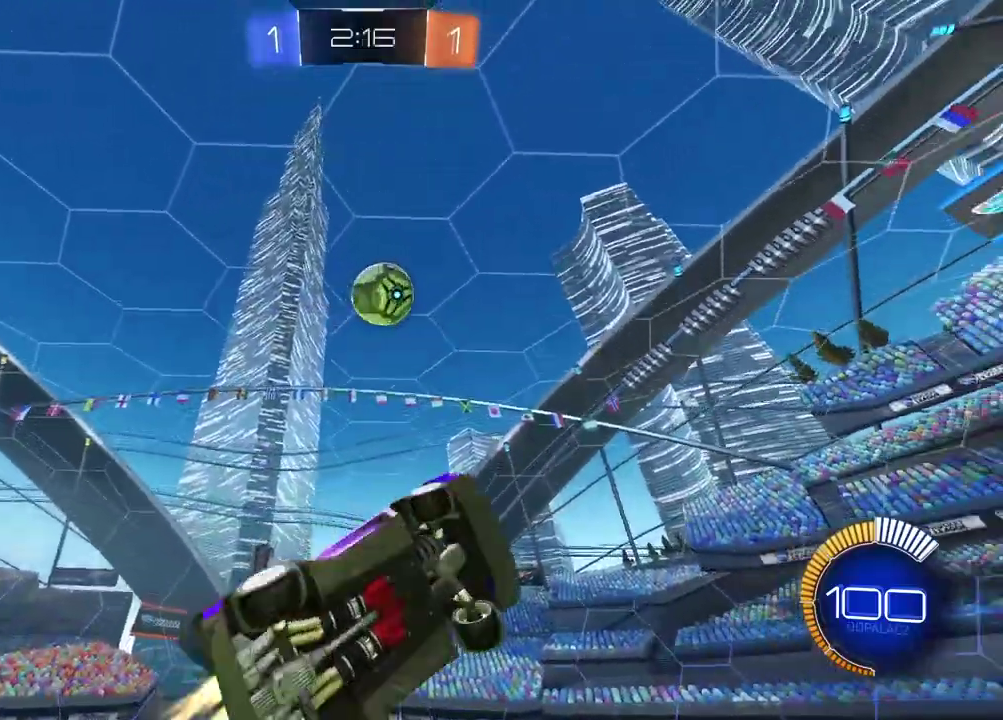
{"buttons": ["CIRCLE", "R2"], "left_stick": "down-right", "right_stick": "center", "events": [[17, "CIRCLE", "down"], [17, "R2", "down"], [83, "L2", "up"], [250, "left_stick", "up-right"], [467, "left_stick", "down-right"]]}
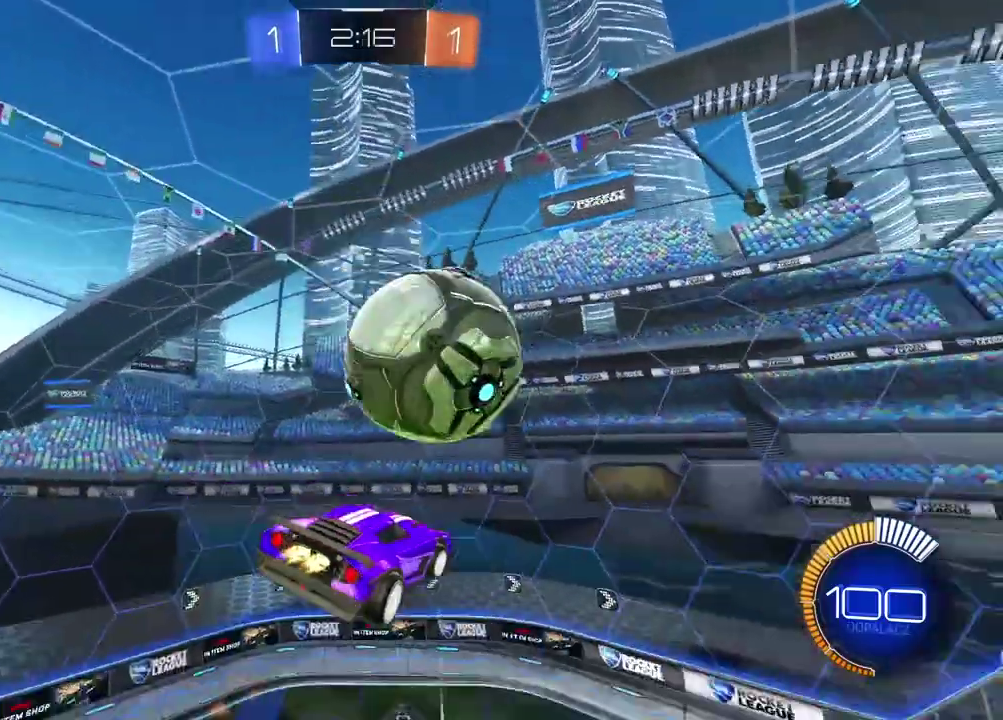
{"buttons": ["CIRCLE", "R2"], "left_stick": "down", "right_stick": "center", "events": [[167, "CIRCLE", "up"], [300, "CIRCLE", "down"], [417, "left_stick", "down"]]}
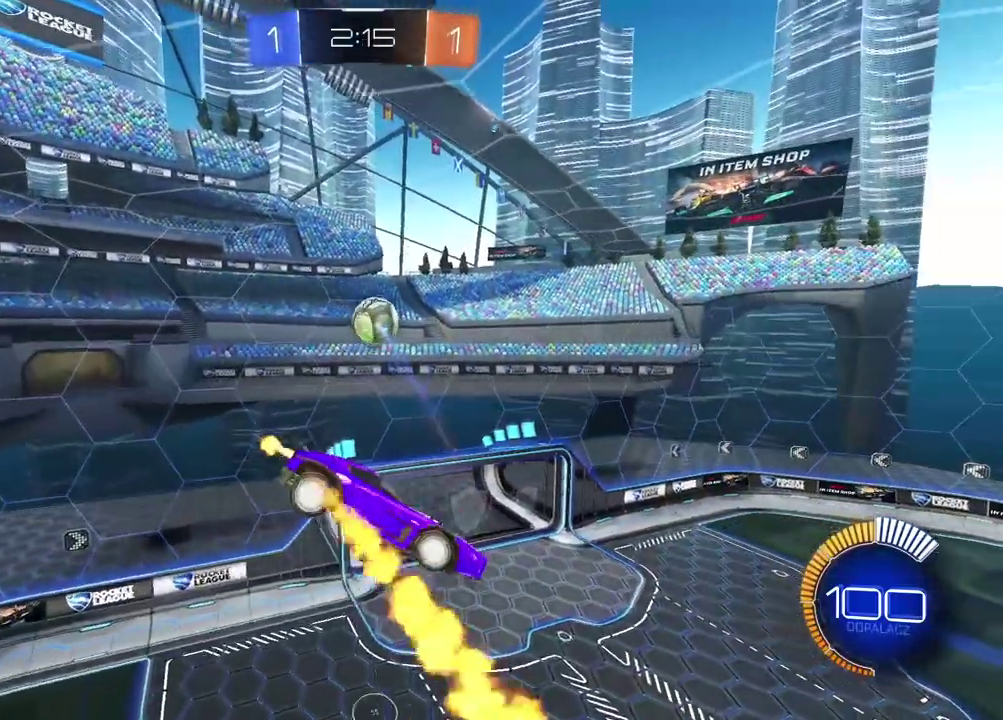
{"buttons": ["CIRCLE", "L2", "R2"], "left_stick": "up", "right_stick": "center", "events": [[50, "L2", "down"], [167, "left_stick", "left"], [233, "left_stick", "up-left"], [367, "left_stick", "up"]]}
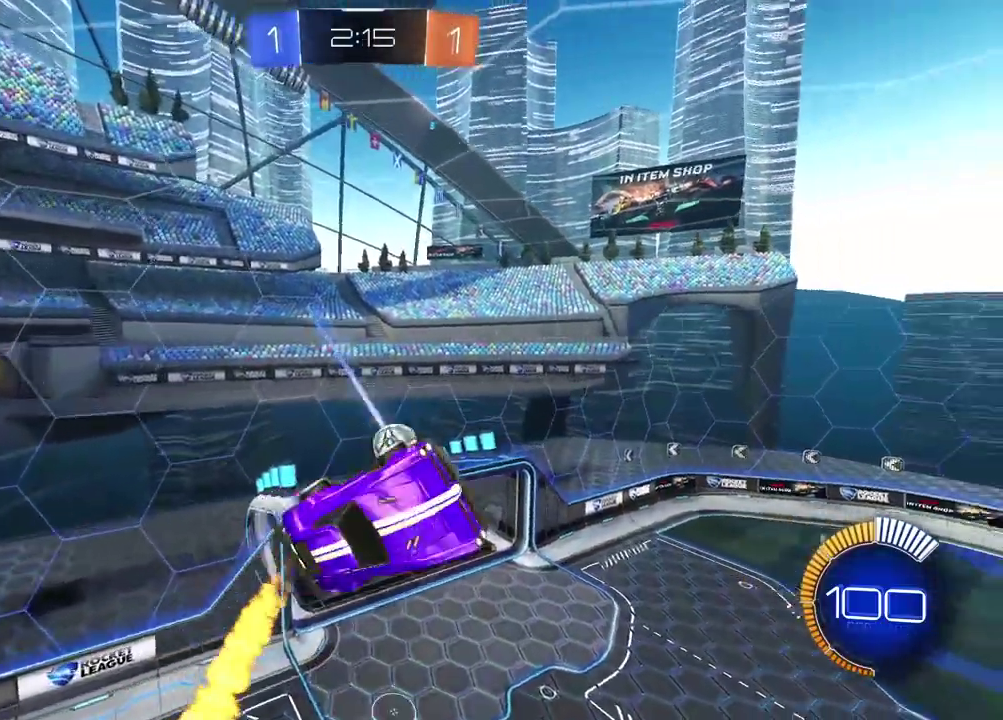
{"buttons": ["CIRCLE", "L2", "R2"], "left_stick": "up-right", "right_stick": "center", "events": [[33, "left_stick", "up-right"], [400, "left_stick", "center"], [500, "left_stick", "up-right"]]}
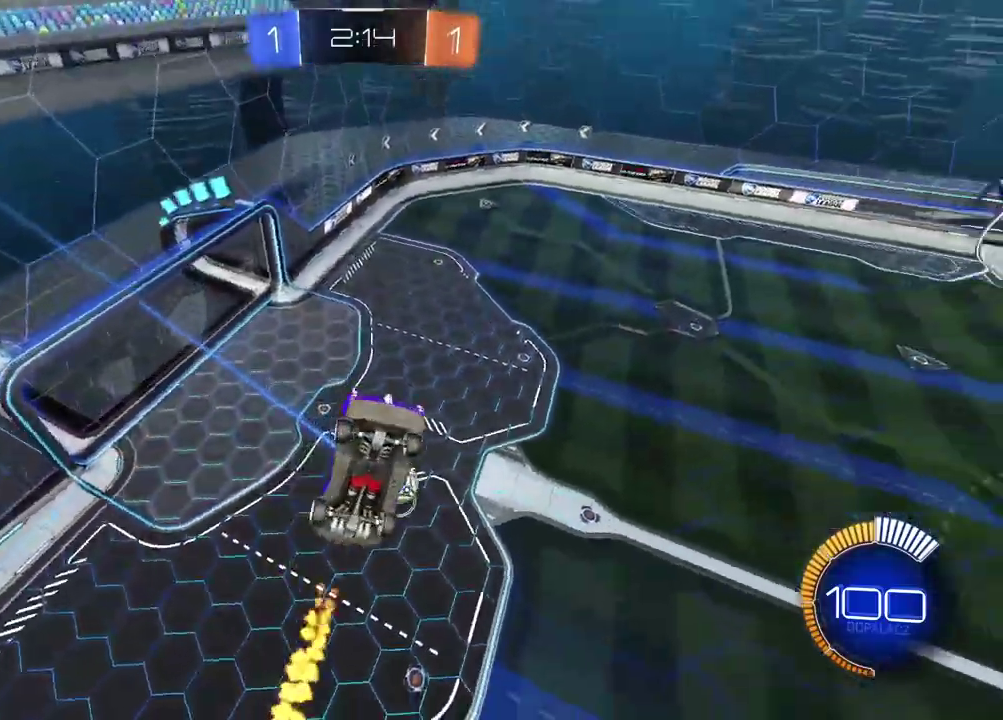
{"buttons": ["L2", "R2"], "left_stick": "center", "right_stick": "center", "events": [[67, "left_stick", "down-left"], [83, "CIRCLE", "up"], [117, "L2", "up"], [167, "left_stick", "up-right"], [217, "left_stick", "right"], [233, "L2", "down"], [250, "CIRCLE", "down"], [383, "left_stick", "center"], [433, "CIRCLE", "up"]]}
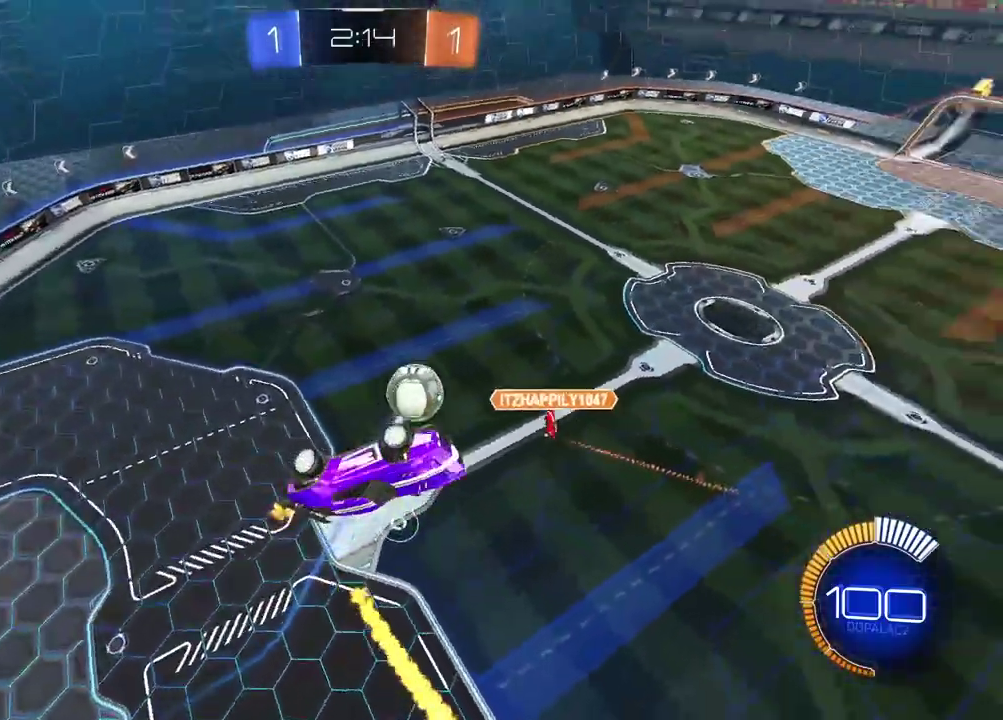
{"buttons": ["R2"], "left_stick": "center", "right_stick": "center", "events": [[100, "CIRCLE", "down"], [133, "left_stick", "right"], [267, "left_stick", "center"], [350, "L2", "up"], [383, "CIRCLE", "up"]]}
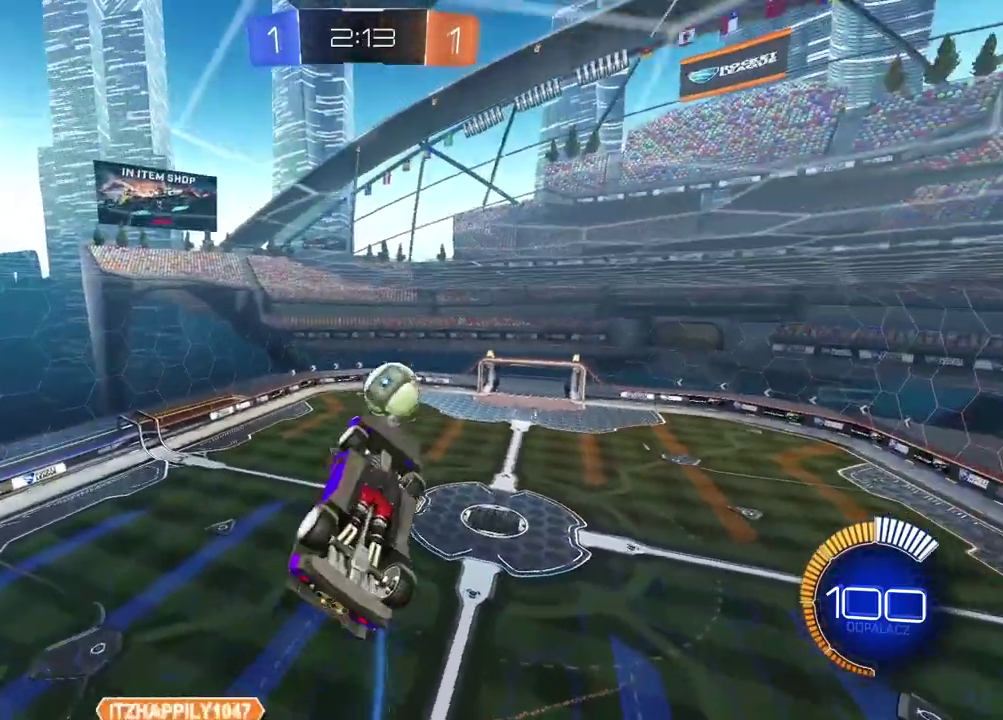
{"buttons": ["CIRCLE", "R2"], "left_stick": "down", "right_stick": "center", "events": [[50, "left_stick", "up-left"], [117, "left_stick", "up"], [167, "CIRCLE", "down"], [283, "left_stick", "up-right"], [383, "left_stick", "center"], [433, "left_stick", "down"]]}
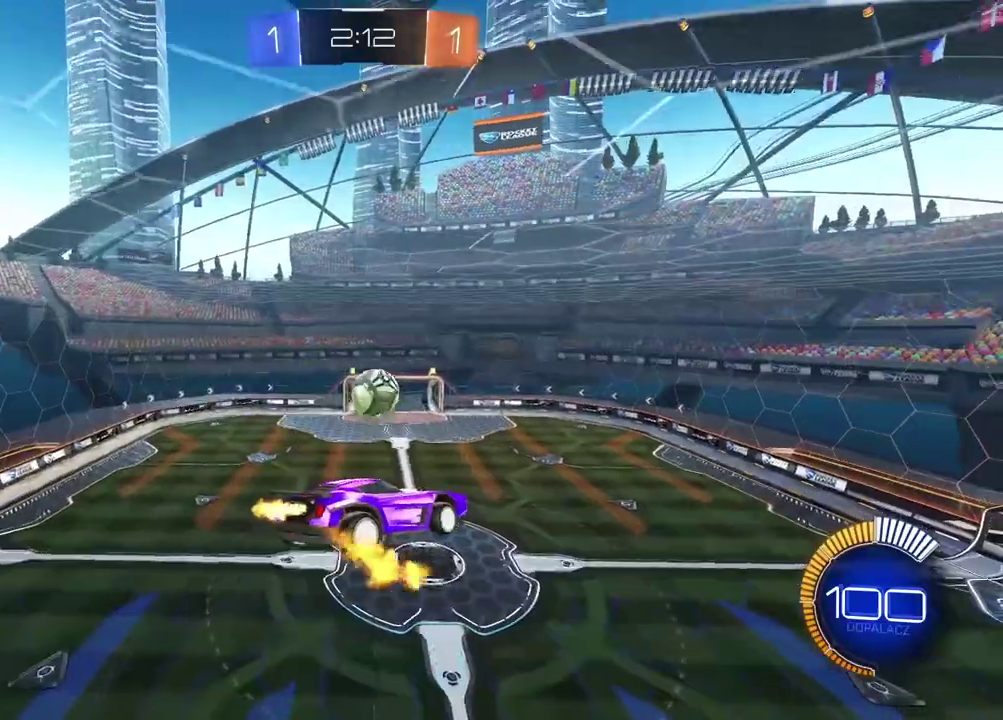
{"buttons": ["R2"], "left_stick": "down", "right_stick": "center", "events": [[50, "left_stick", "center"], [100, "left_stick", "down"], [200, "CIRCLE", "up"]]}
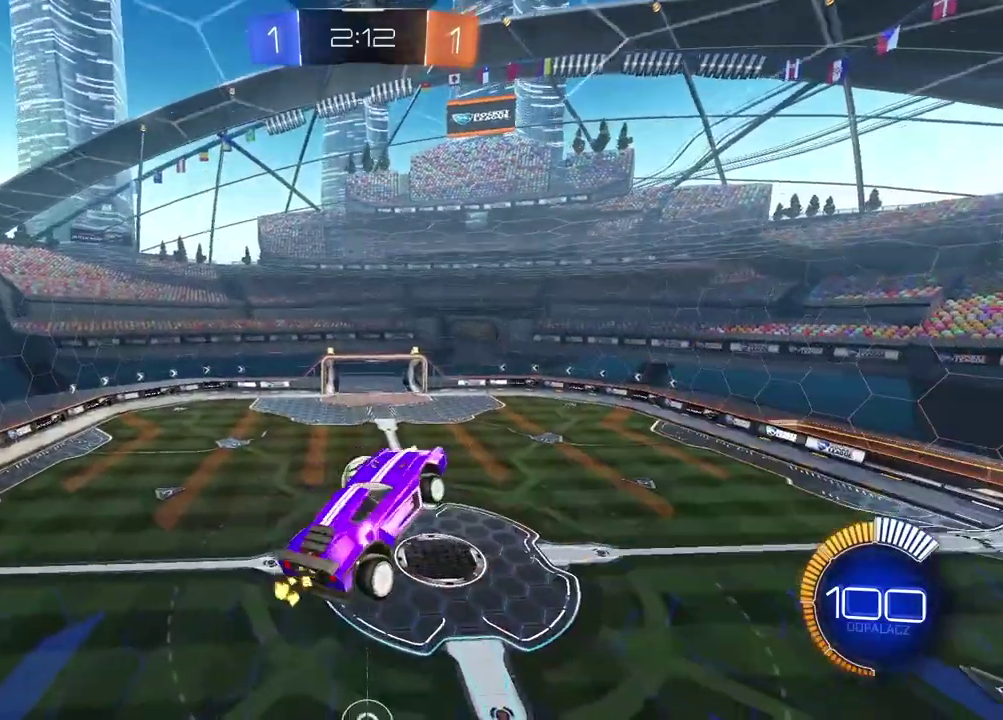
{"buttons": ["R2"], "left_stick": "center", "right_stick": "center", "events": [[50, "CIRCLE", "down"], [50, "left_stick", "center"], [100, "TRIANGLE", "down"], [133, "left_stick", "down-right"], [267, "TRIANGLE", "up"], [267, "left_stick", "center"], [350, "CIRCLE", "up"], [367, "left_stick", "up-right"], [450, "left_stick", "center"]]}
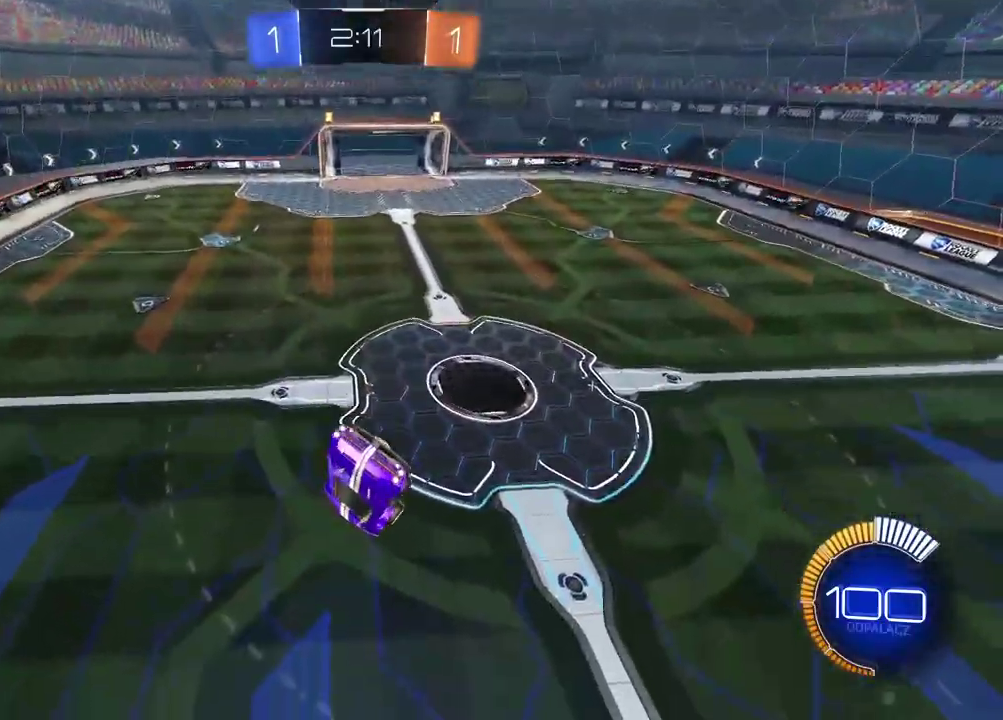
{"buttons": ["CIRCLE", "R2"], "left_stick": "center", "right_stick": "center", "events": [[17, "CIRCLE", "down"], [50, "left_stick", "left"], [150, "left_stick", "center"], [333, "left_stick", "up"], [483, "left_stick", "center"]]}
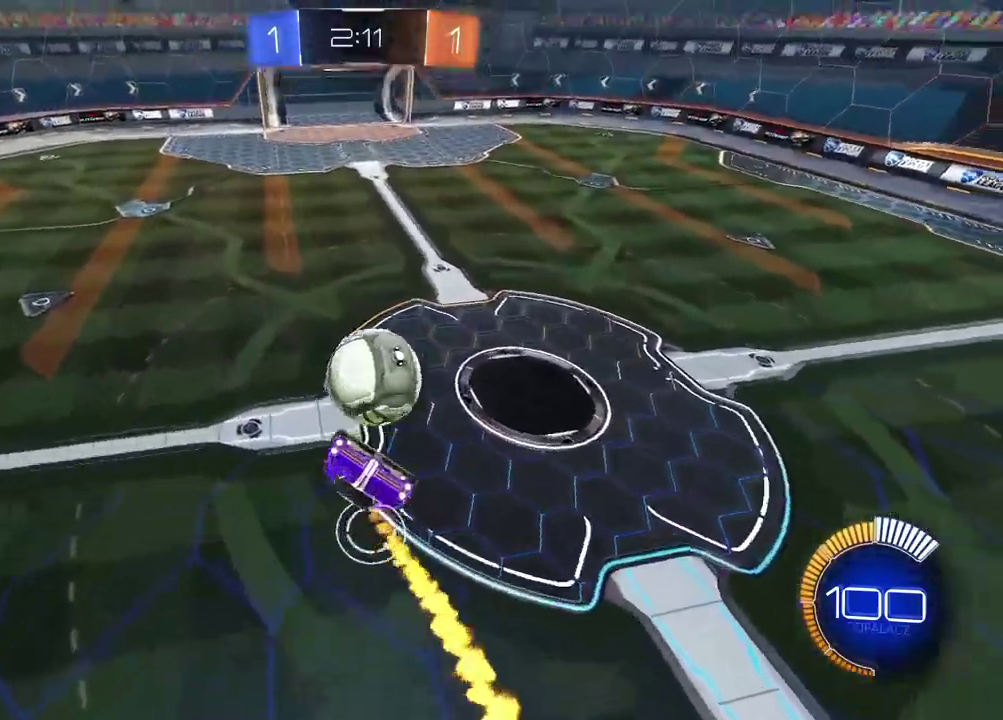
{"buttons": ["CIRCLE", "L2", "R2"], "left_stick": "center", "right_stick": "center", "events": [[267, "left_stick", "down"], [333, "L2", "down"], [433, "left_stick", "center"]]}
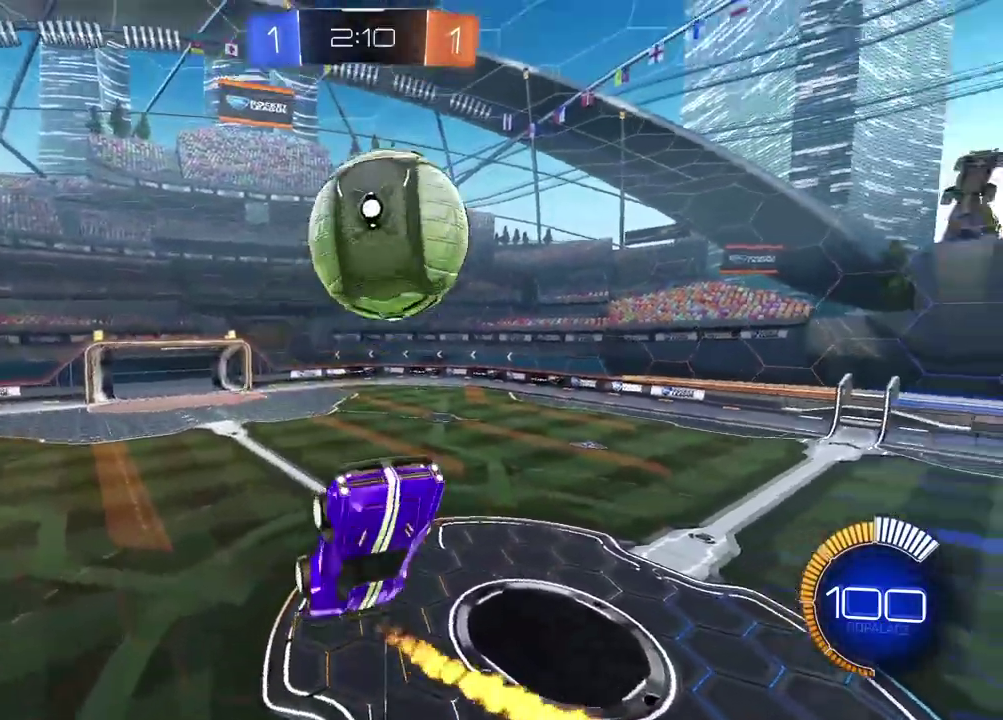
{"buttons": ["L2"], "left_stick": "left", "right_stick": "center", "events": [[283, "left_stick", "down-right"], [350, "CIRCLE", "up"], [367, "R2", "up"], [417, "left_stick", "down"], [500, "left_stick", "left"]]}
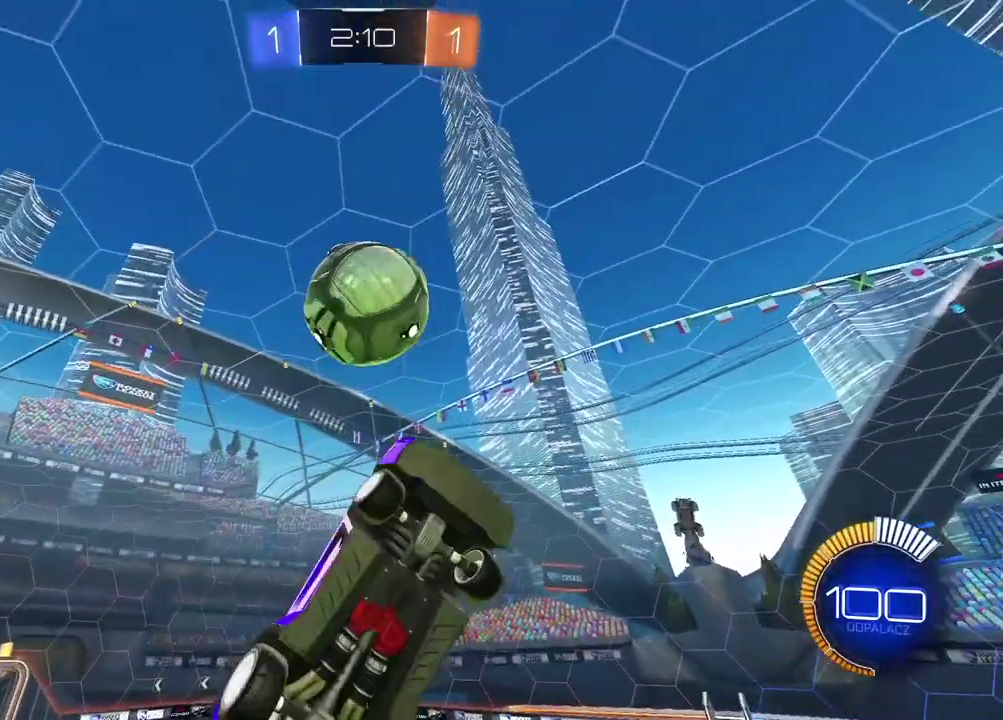
{"buttons": ["CIRCLE", "R2"], "left_stick": "center", "right_stick": "center", "events": [[200, "left_stick", "up-left"], [233, "L2", "up"], [250, "R2", "down"], [267, "CIRCLE", "down"], [300, "left_stick", "center"]]}
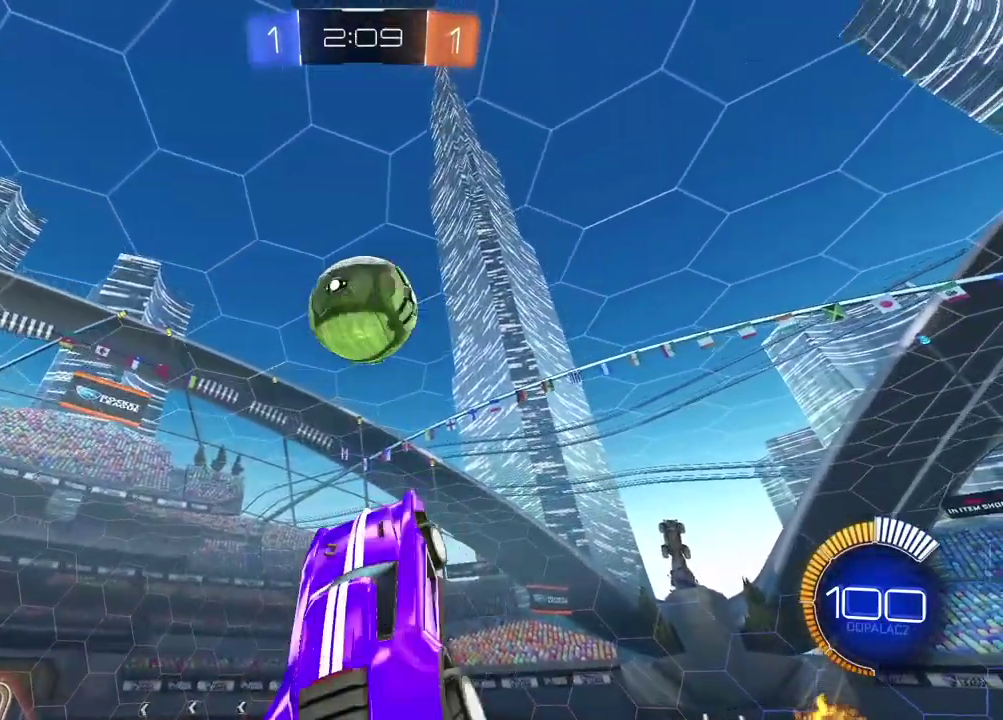
{"buttons": ["R2"], "left_stick": "down-left", "right_stick": "center", "events": [[83, "left_stick", "up"], [150, "left_stick", "up-right"], [200, "CIRCLE", "up"], [283, "left_stick", "down-right"], [333, "CIRCLE", "down"], [383, "left_stick", "down"], [483, "CIRCLE", "up"], [483, "left_stick", "down-left"]]}
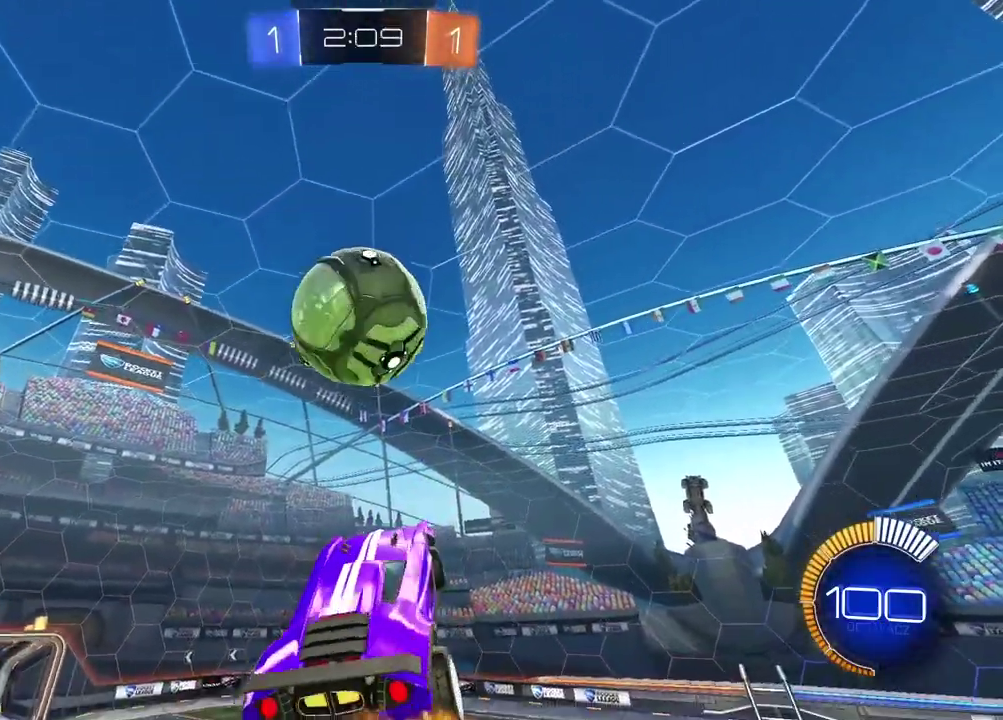
{"buttons": ["CIRCLE", "L2", "R2"], "left_stick": "up-left", "right_stick": "center", "events": [[100, "left_stick", "up-left"], [167, "left_stick", "center"], [233, "left_stick", "down-left"], [383, "CIRCLE", "down"], [450, "L2", "down"], [483, "left_stick", "up-left"]]}
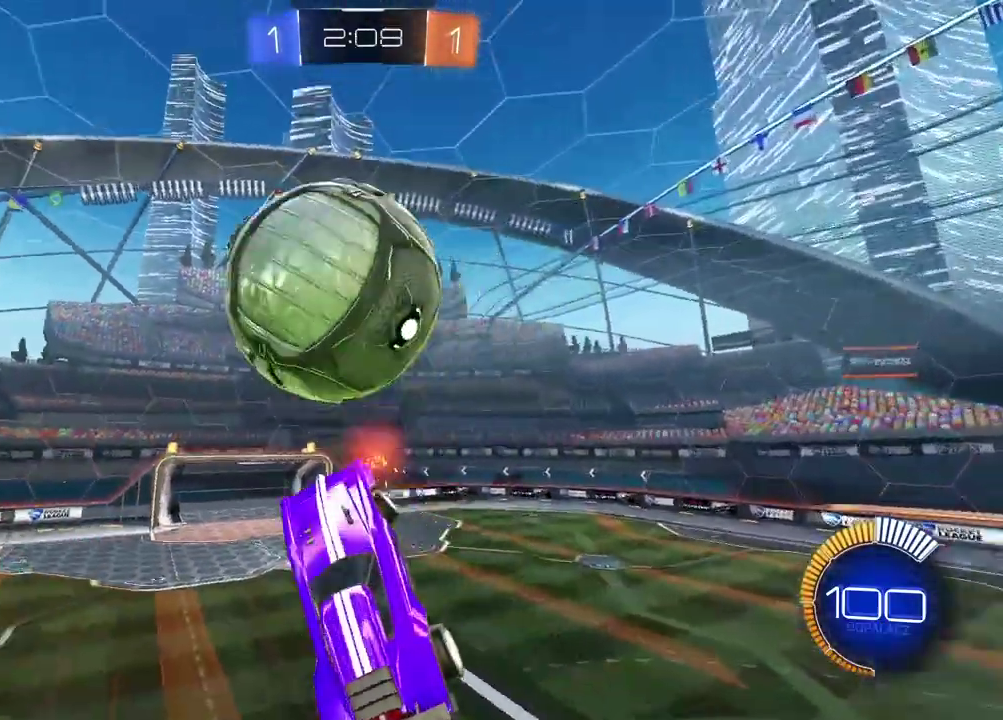
{"buttons": ["CIRCLE", "L2", "R2"], "left_stick": "down-right", "right_stick": "center"}